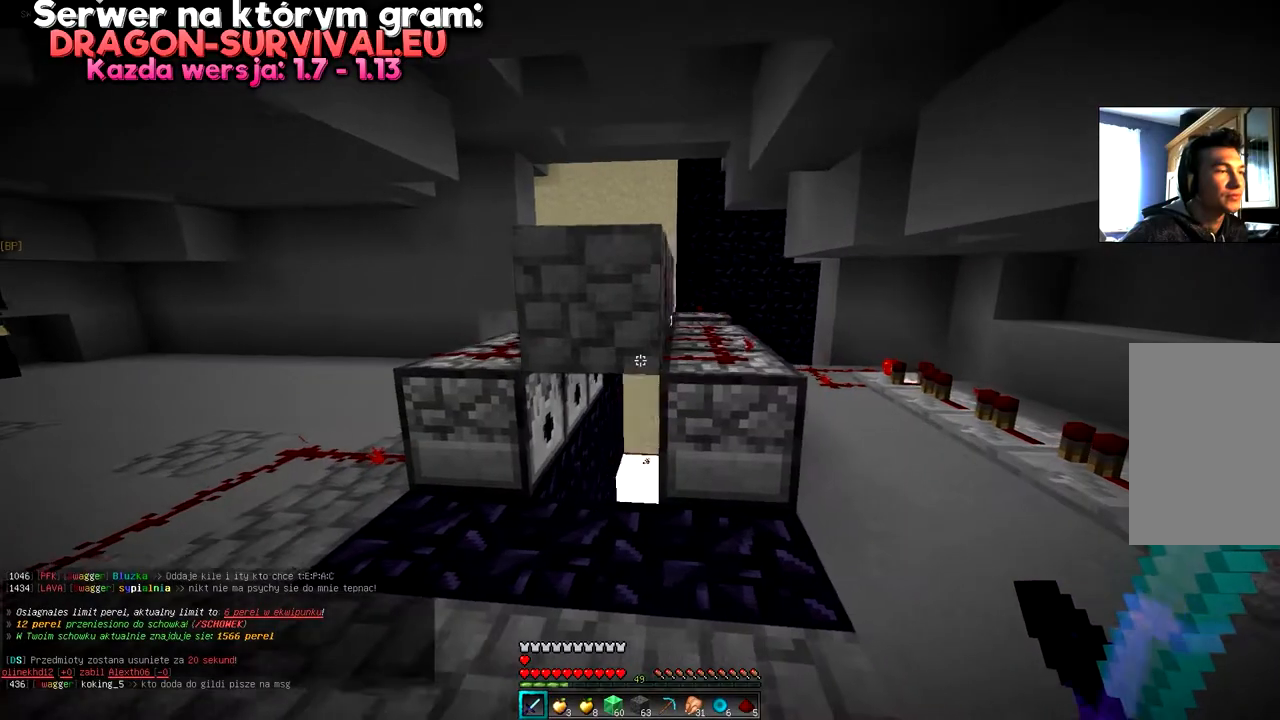
Gameplay with keyboard and mouse; each line is a JSON object with the keys and mouse buttons held at the frame after it. "events" lists presses ("down") and releases ("up") of "a", "d", "s", "space", "w", "mouse_left" and "mouse_right" between this image and that frame as [ms after this image, input, new state], when the widget could be followed in between. "mouse_left", "mouse_right" = the "left", "right" buttons of the "mouse" list. No other keys are recorded. Fast repeated clicks can show as one long hold. Mouse movement is not recorded.
{"keys": [], "mouse": [], "events": [[50, "a", "up"]]}
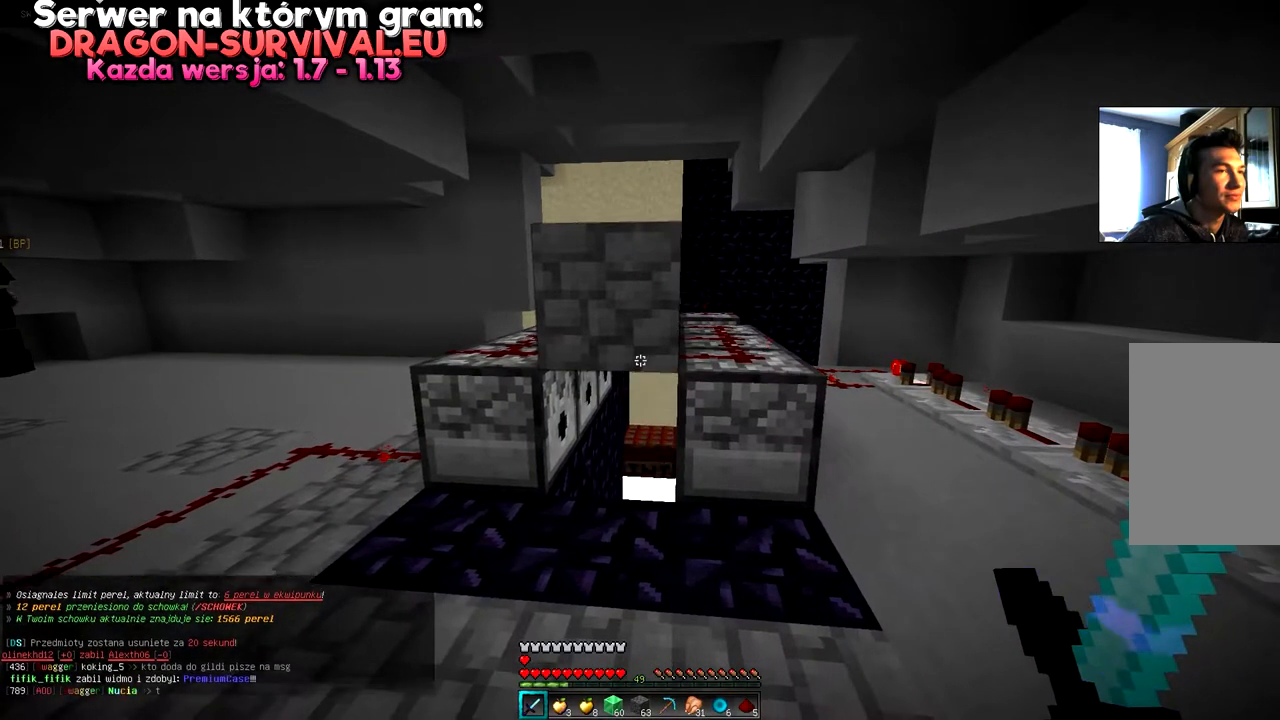
{"keys": ["a"], "mouse": [], "events": [[350, "a", "down"]]}
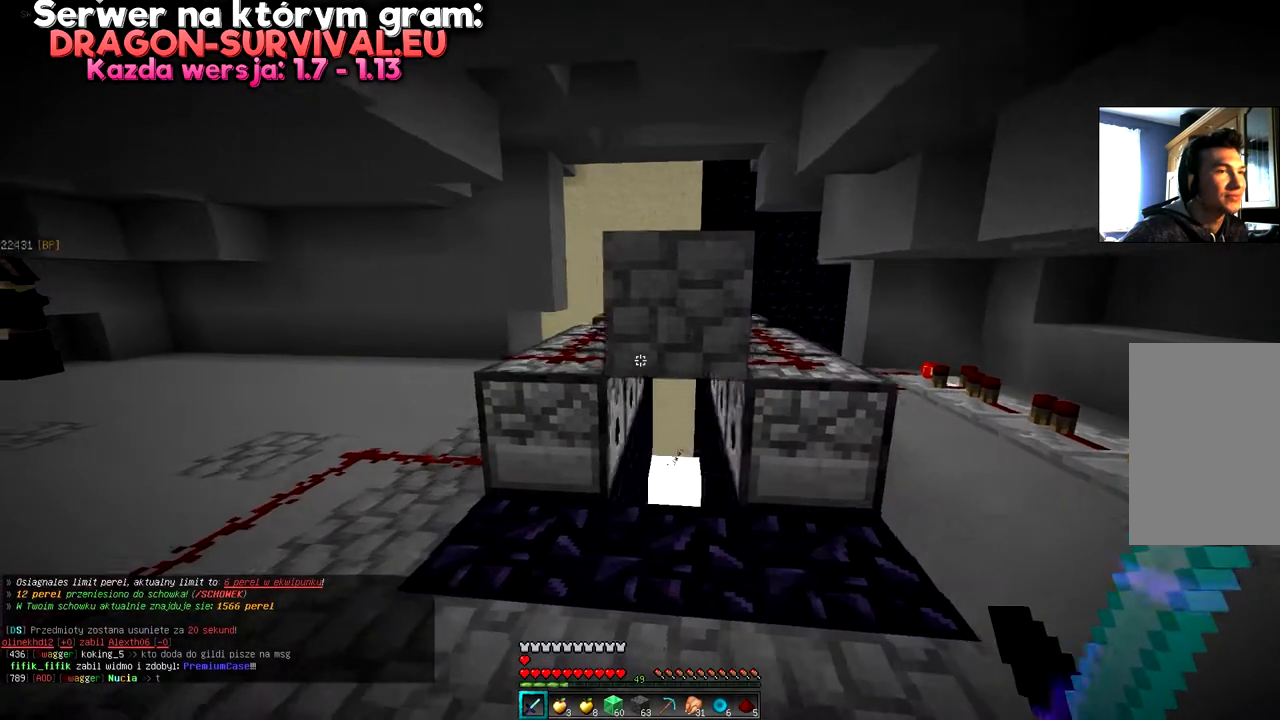
{"keys": ["d"], "mouse": [], "events": [[217, "a", "up"], [401, "d", "down"]]}
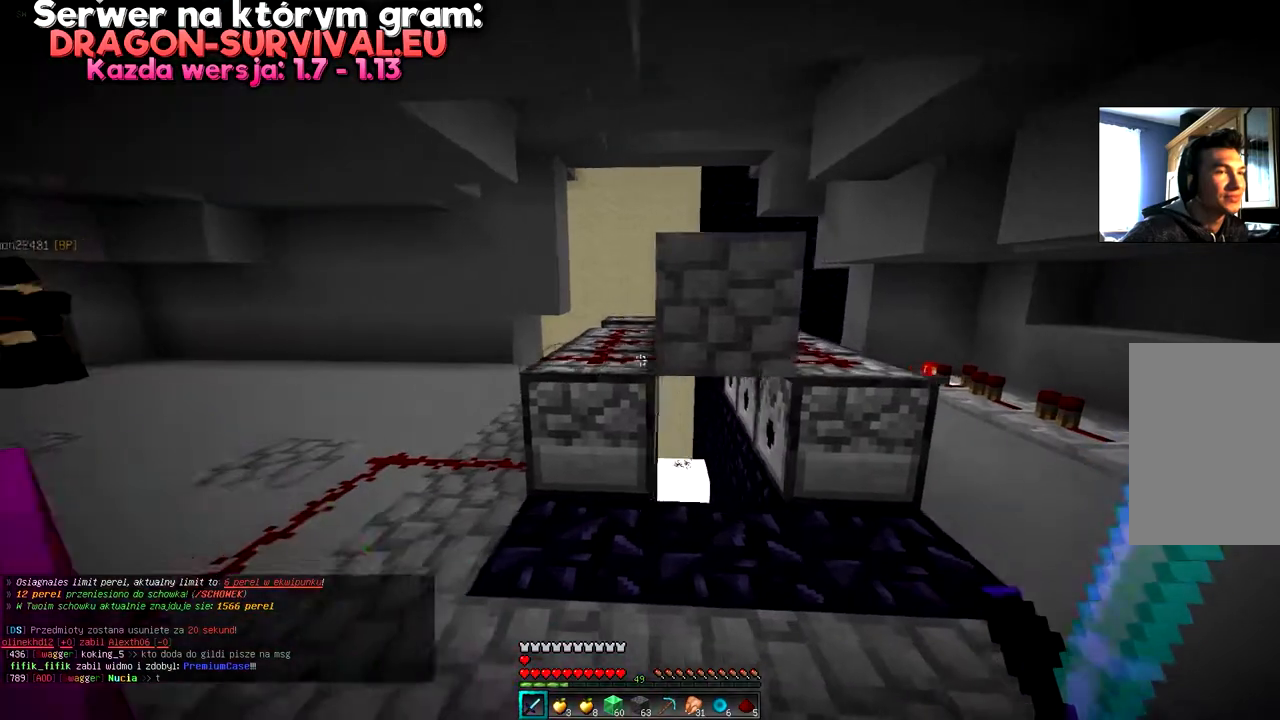
{"keys": [], "mouse": [], "events": [[217, "d", "up"]]}
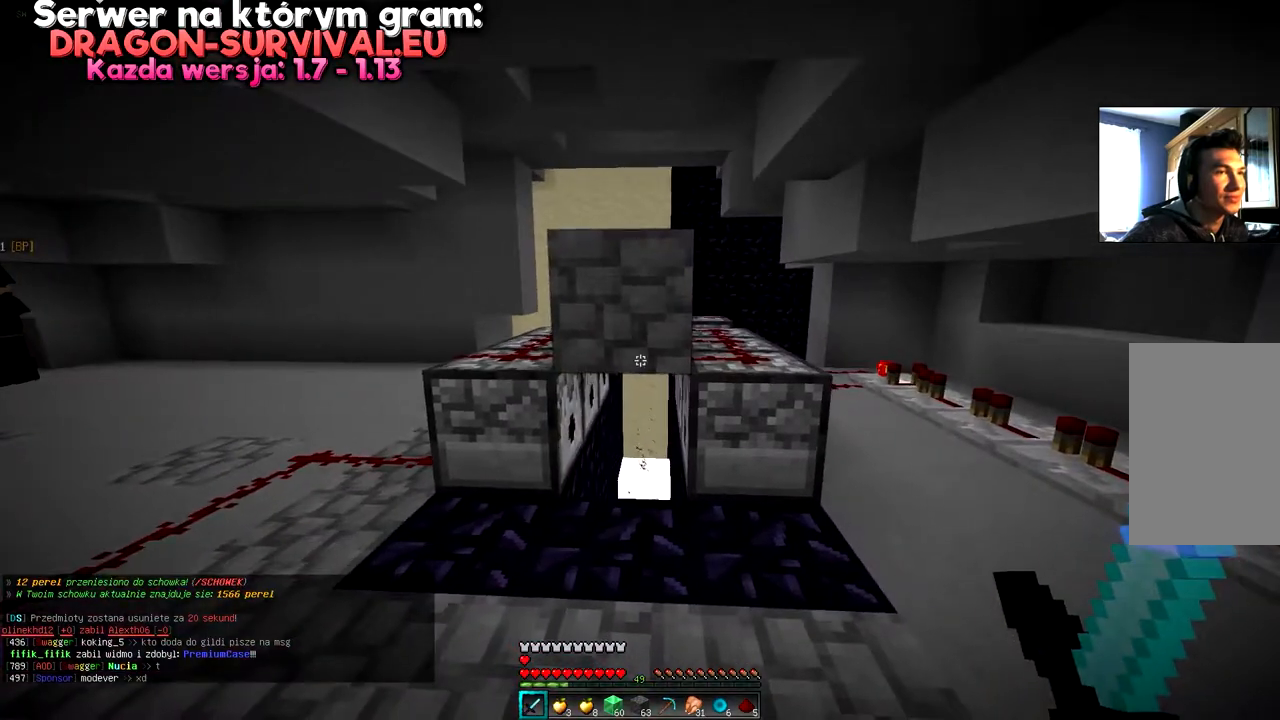
{"keys": [], "mouse": [], "events": []}
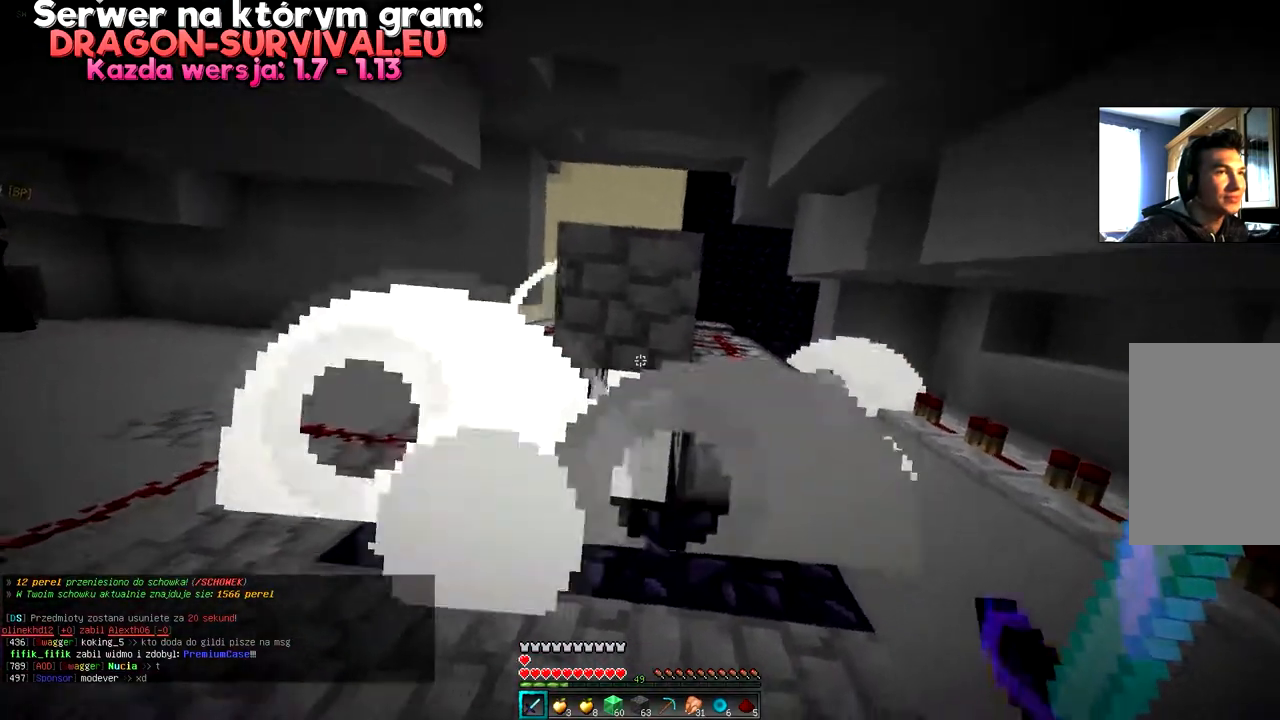
{"keys": [], "mouse": [], "events": []}
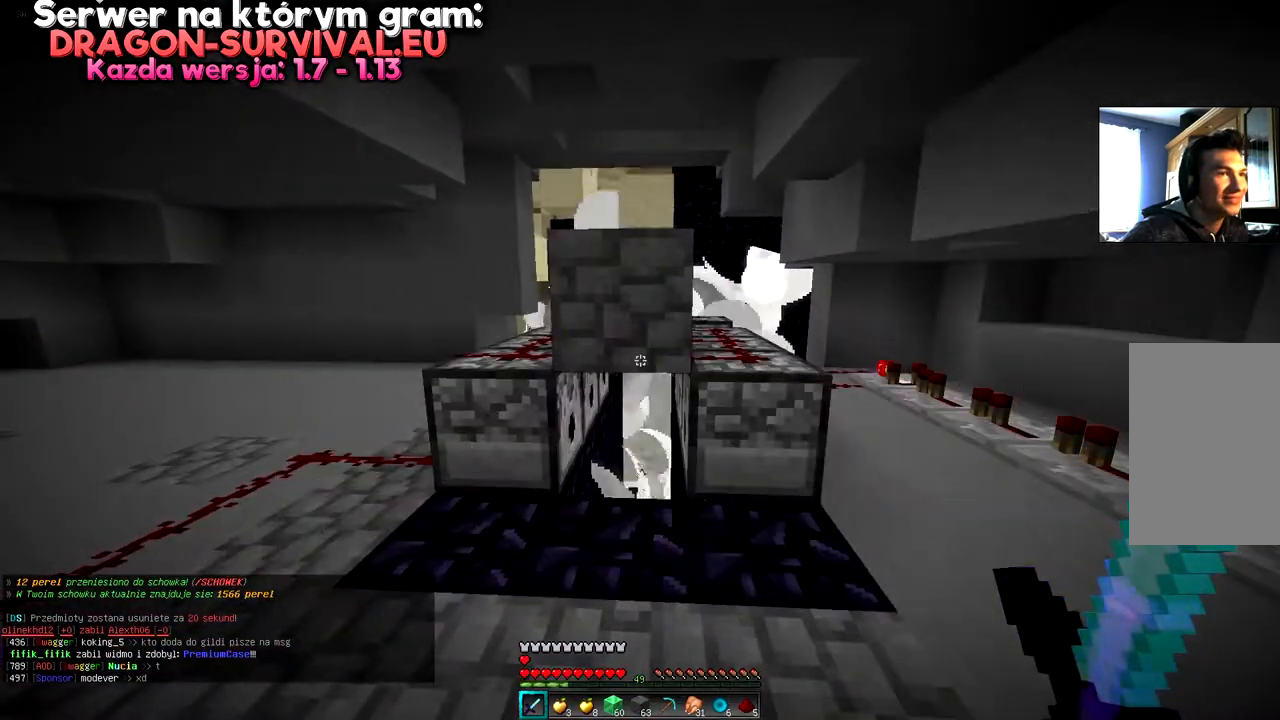
{"keys": [], "mouse": [], "events": [[267, "a", "down"], [384, "a", "up"]]}
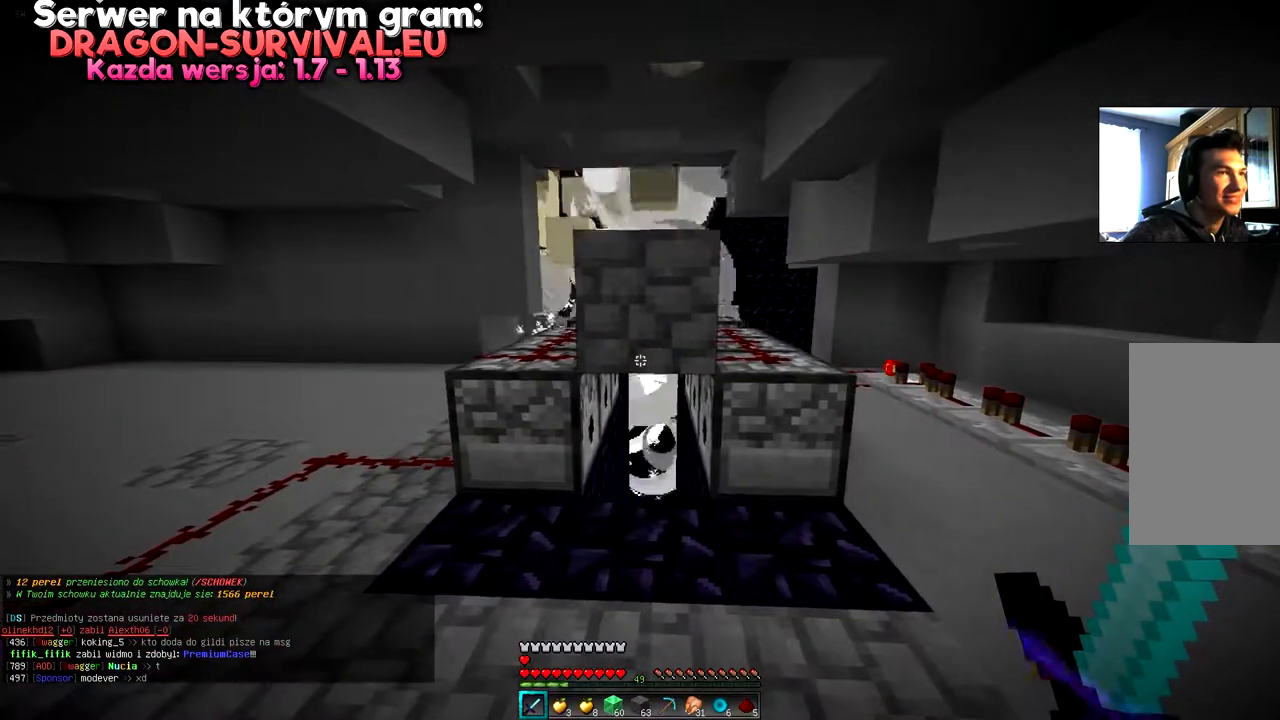
{"keys": [], "mouse": [], "events": []}
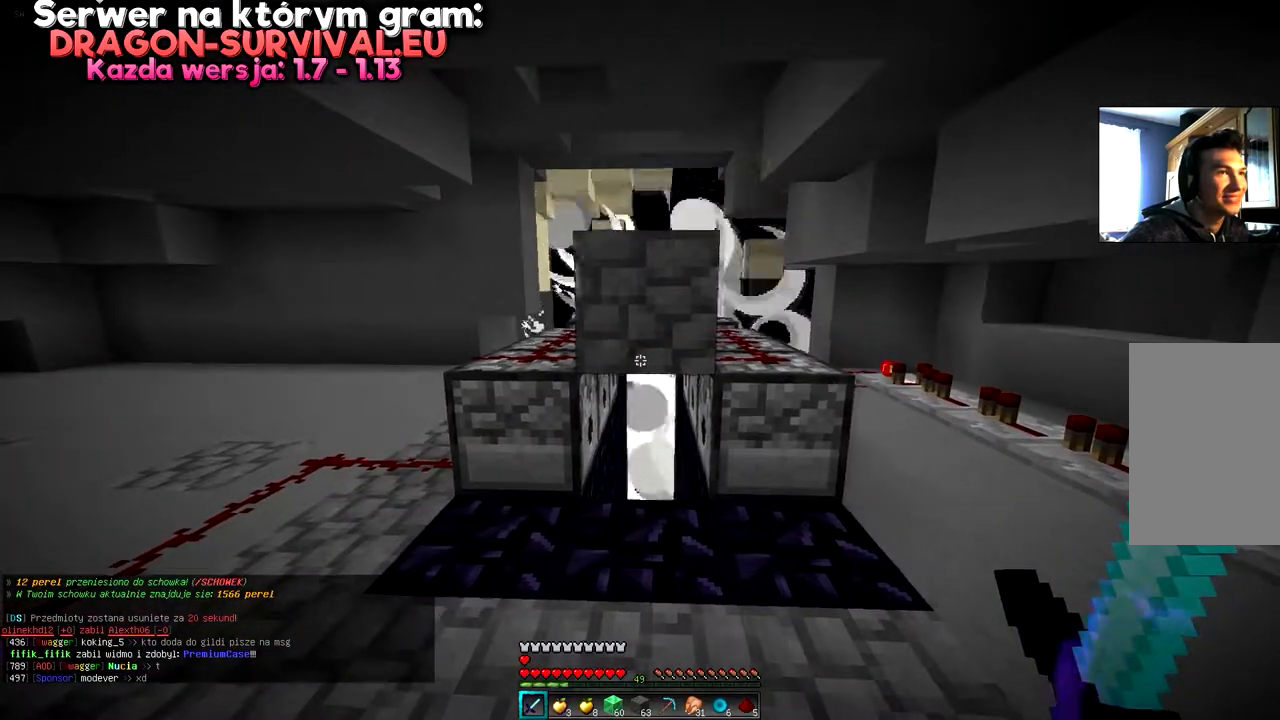
{"keys": ["d"], "mouse": [], "events": [[17, "a", "down"], [418, "d", "down"], [434, "a", "up"]]}
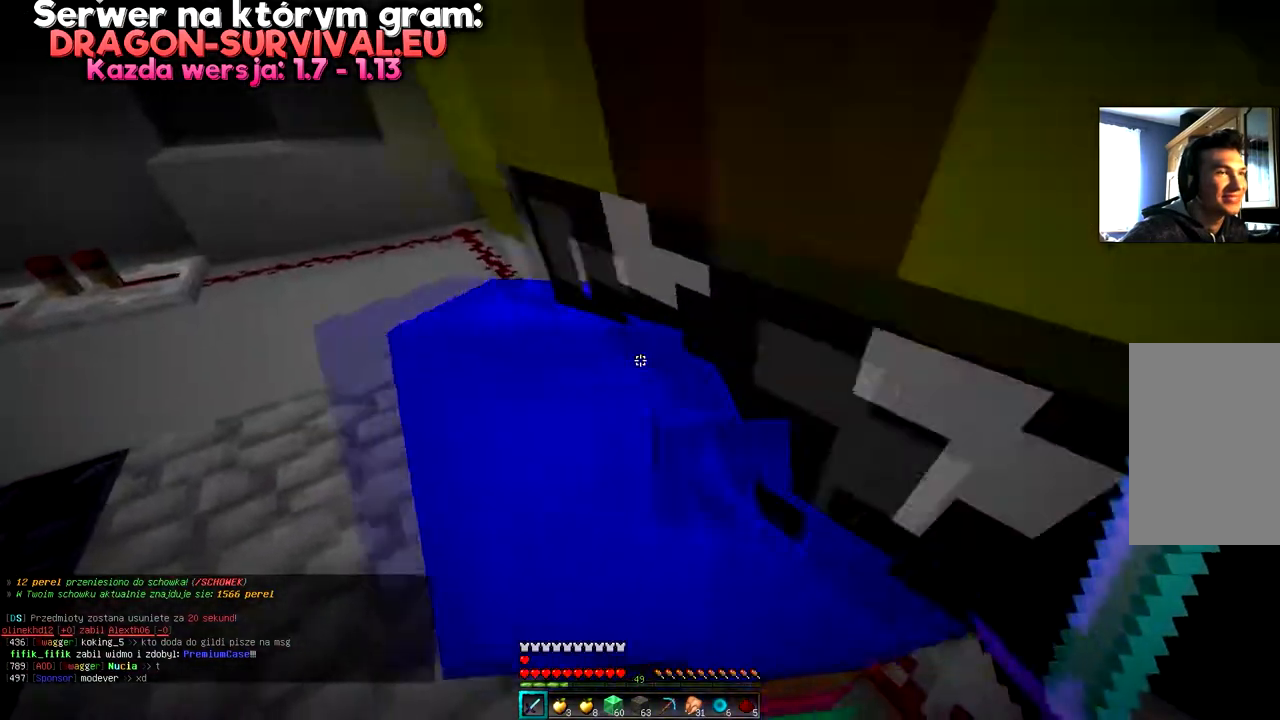
{"keys": ["w"], "mouse": [], "events": [[183, "d", "up"], [267, "w", "down"]]}
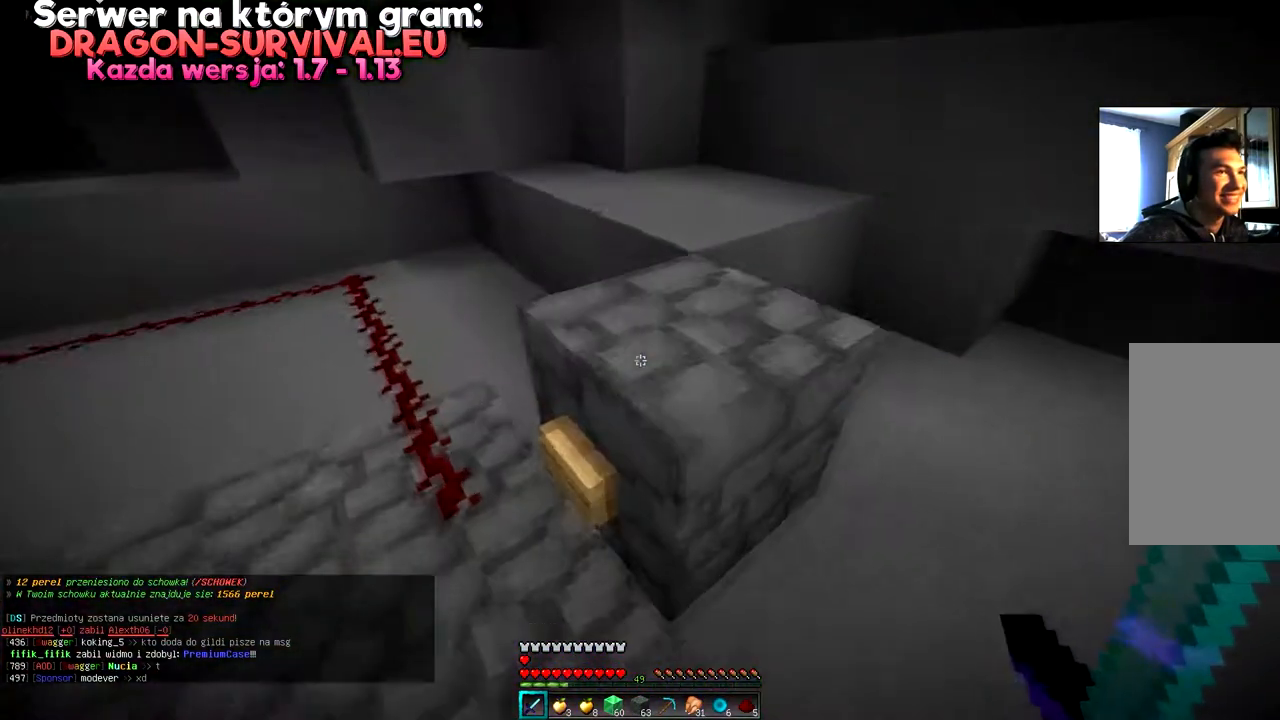
{"keys": [], "mouse": [], "events": [[217, "w", "up"]]}
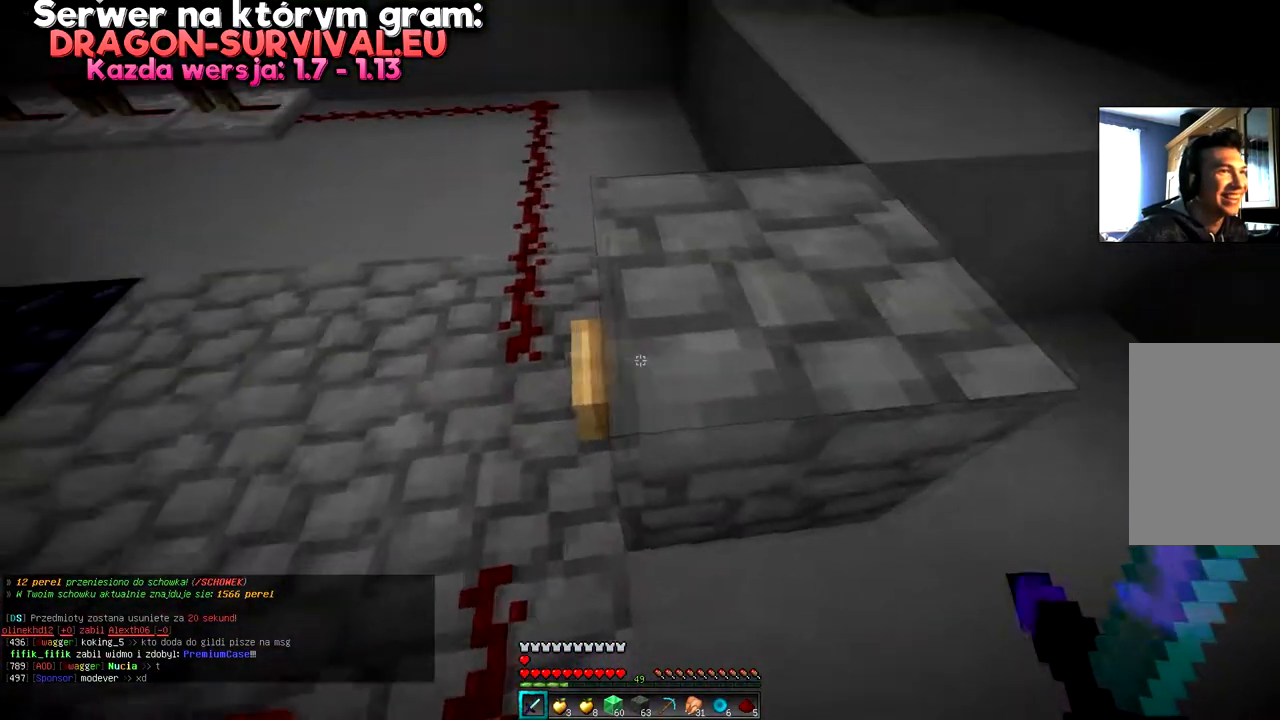
{"keys": [], "mouse": ["right"], "events": [[17, "a", "down"], [150, "mouse_right", "down"], [217, "a", "up"], [250, "mouse_right", "up"], [500, "mouse_right", "down"]]}
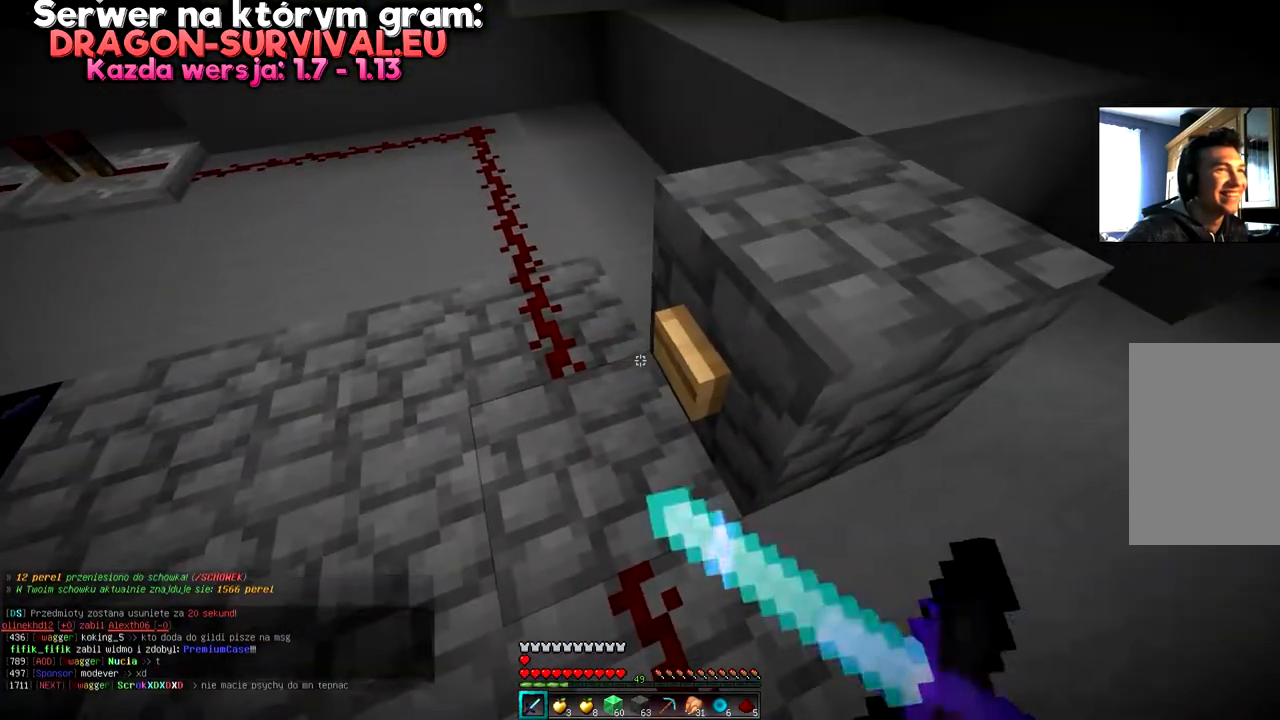
{"keys": [], "mouse": [], "events": [[101, "mouse_right", "up"]]}
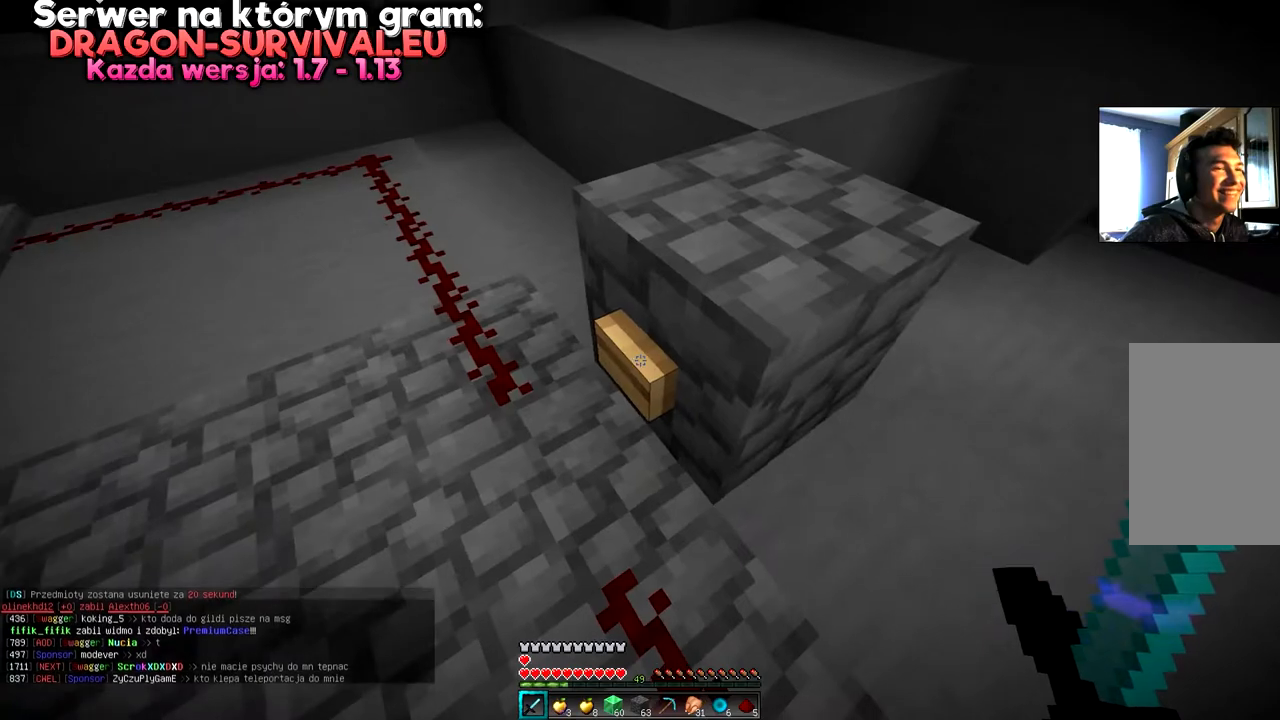
{"keys": [], "mouse": [], "events": [[100, "mouse_right", "down"], [250, "mouse_right", "up"]]}
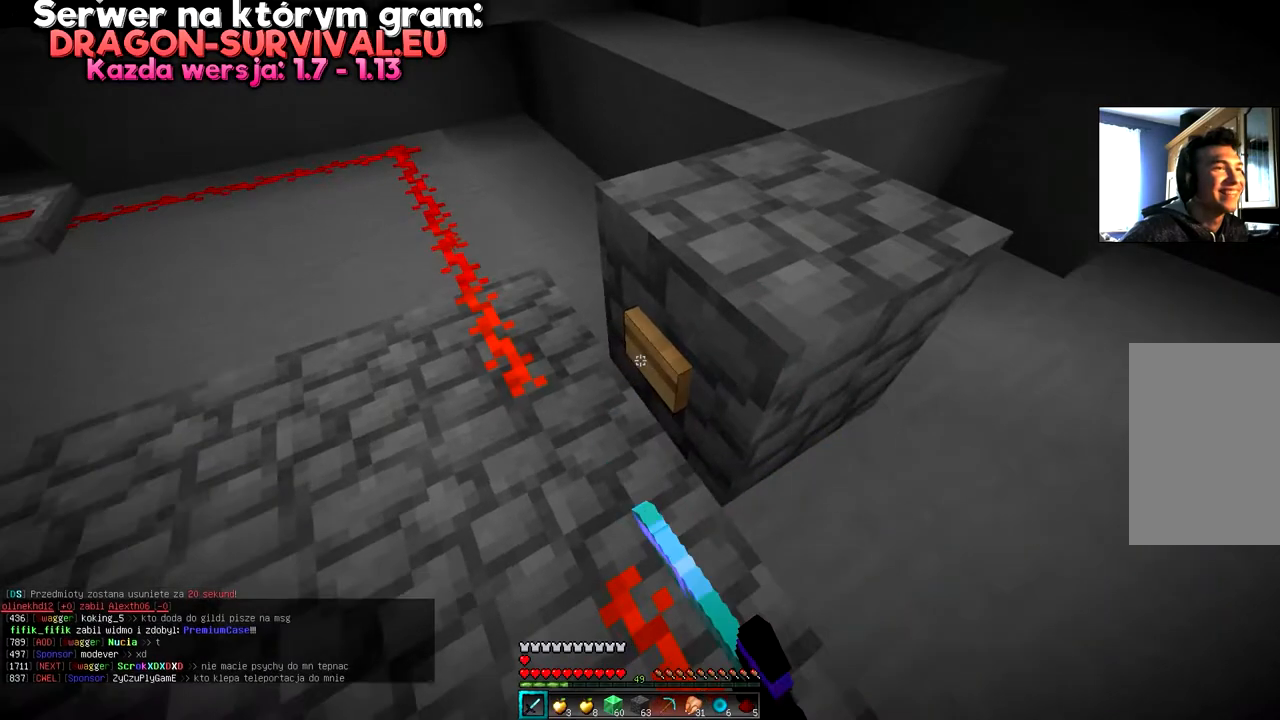
{"keys": [], "mouse": [], "events": [[267, "d", "down"], [418, "d", "up"]]}
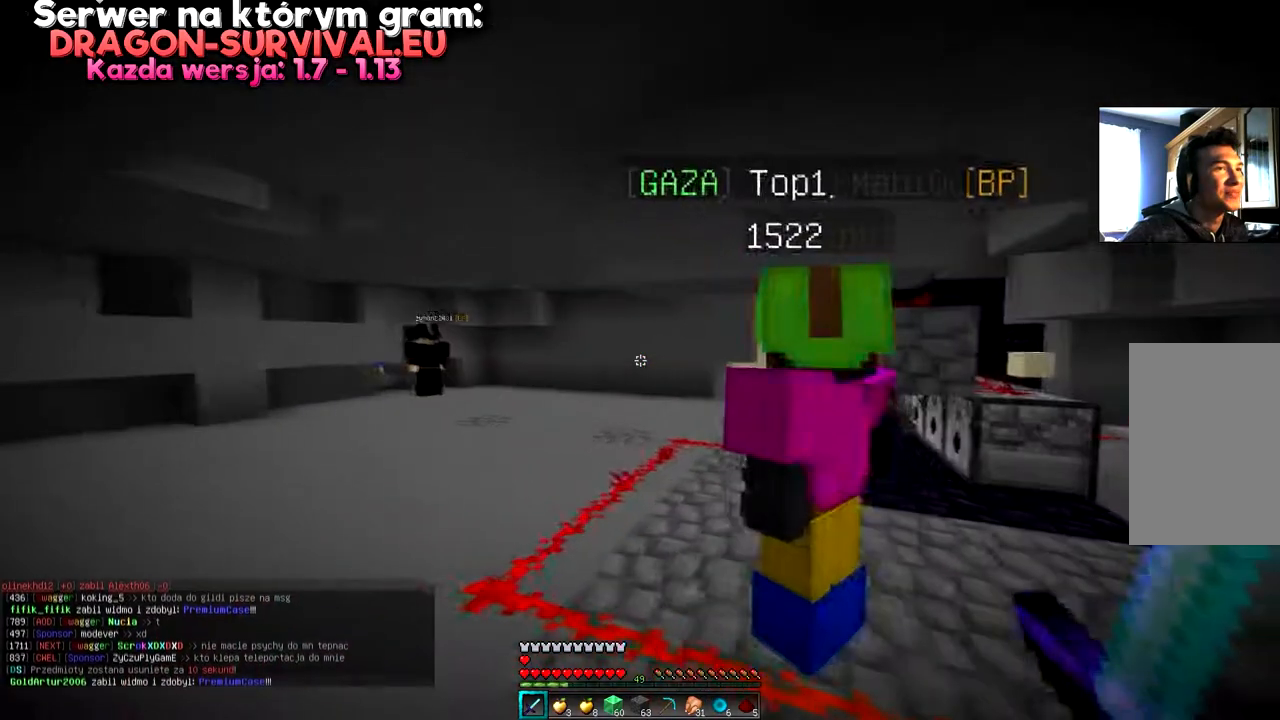
{"keys": ["a", "w"], "mouse": [], "events": [[100, "d", "down"], [167, "w", "down"], [350, "a", "down"], [350, "d", "up"]]}
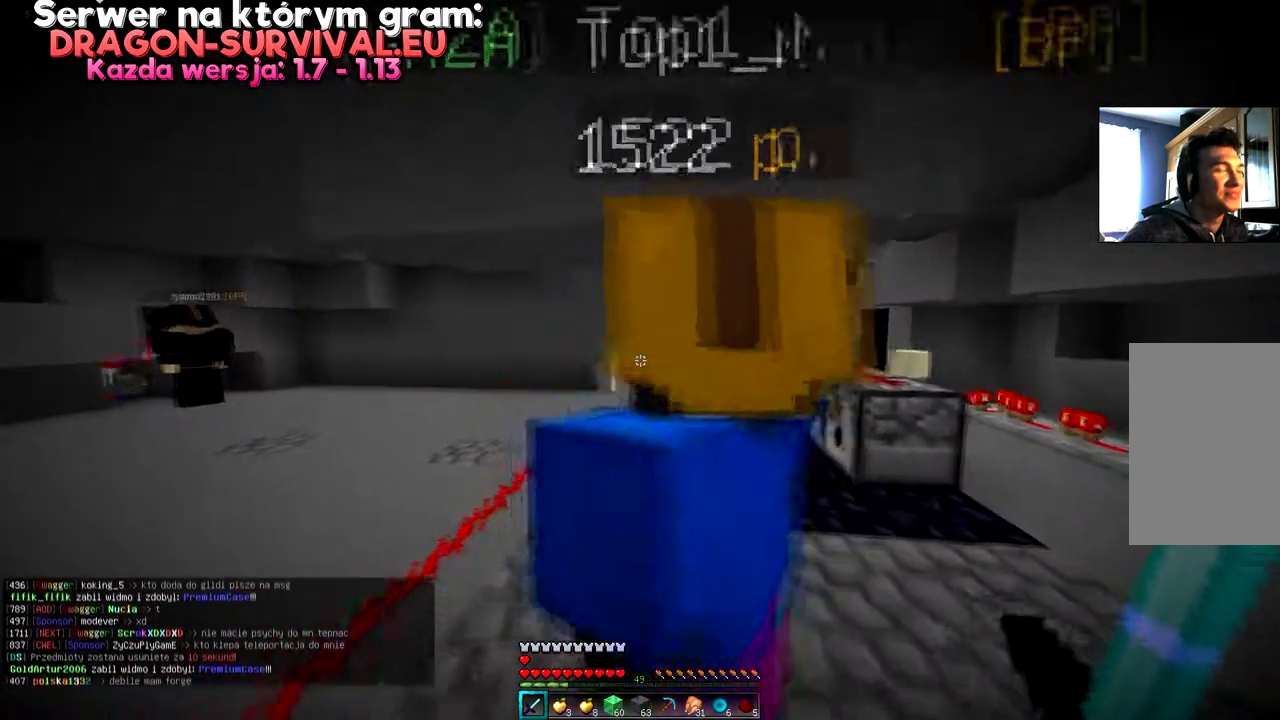
{"keys": ["d"], "mouse": [], "events": [[151, "d", "down"], [301, "a", "up"], [367, "w", "up"]]}
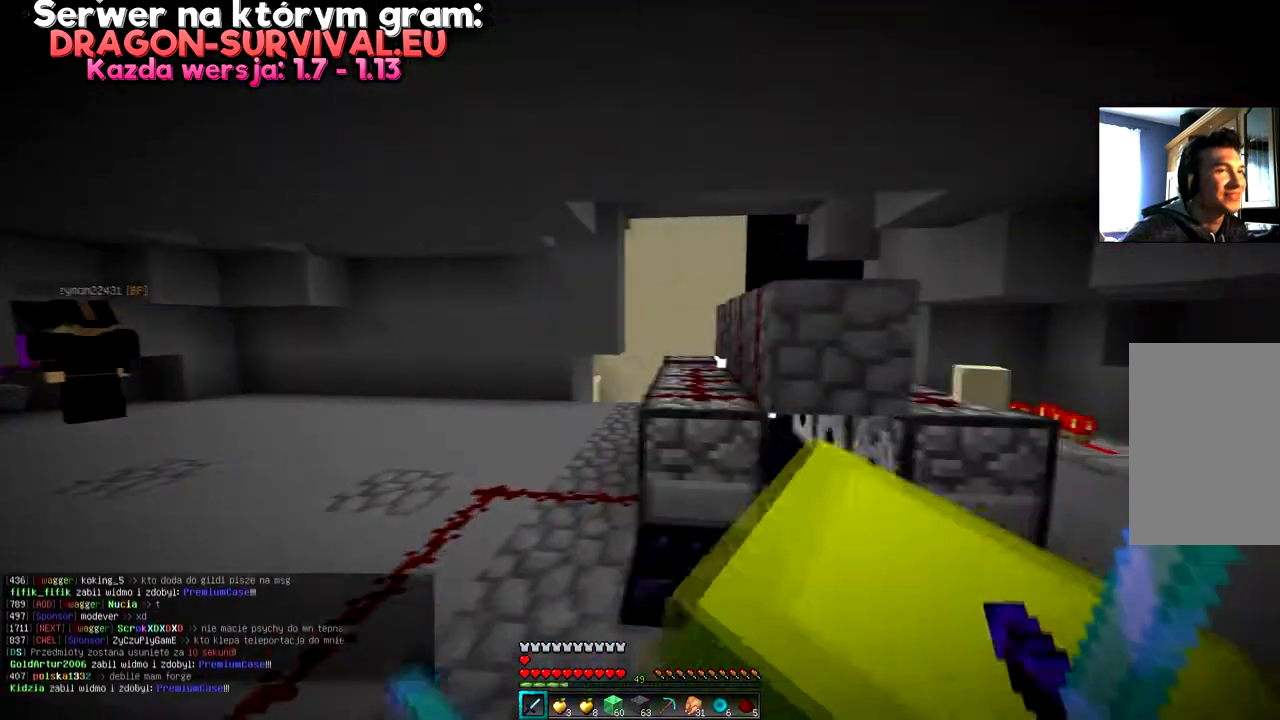
{"keys": [], "mouse": [], "events": [[17, "d", "up"], [50, "a", "down"], [417, "a", "up"]]}
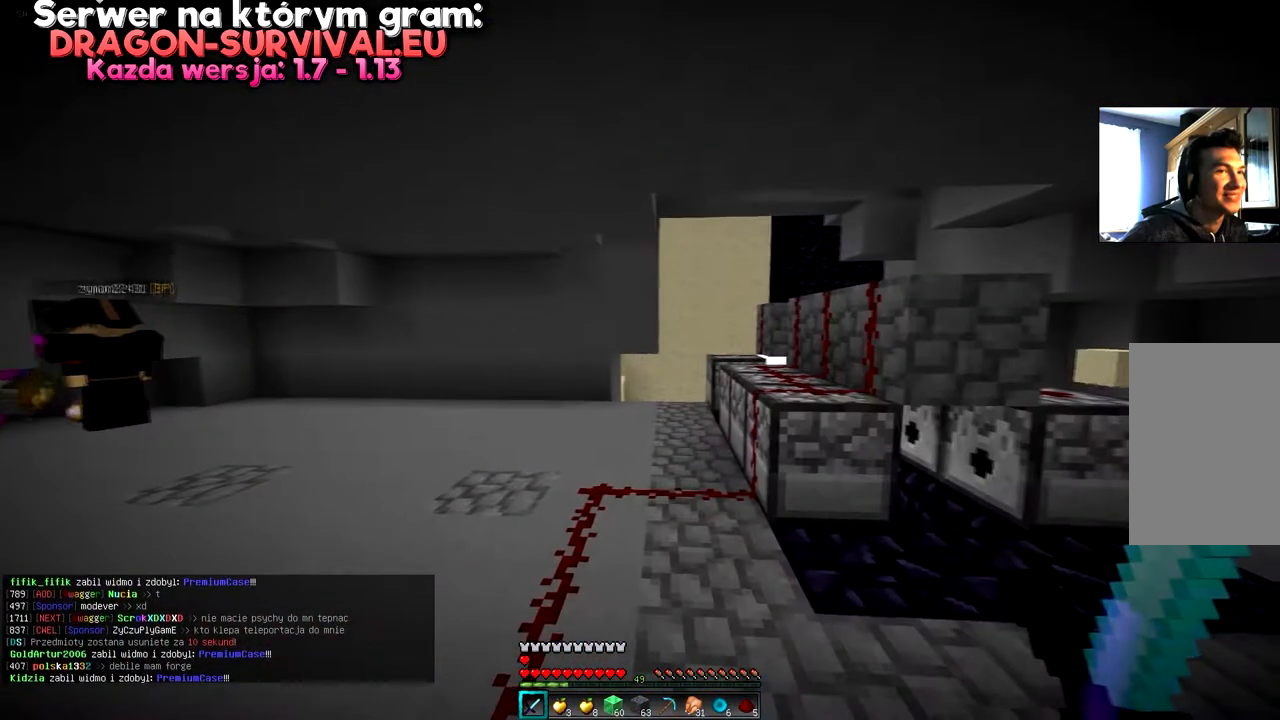
{"keys": ["a", "w"], "mouse": [], "events": [[501, "a", "down"], [501, "w", "down"]]}
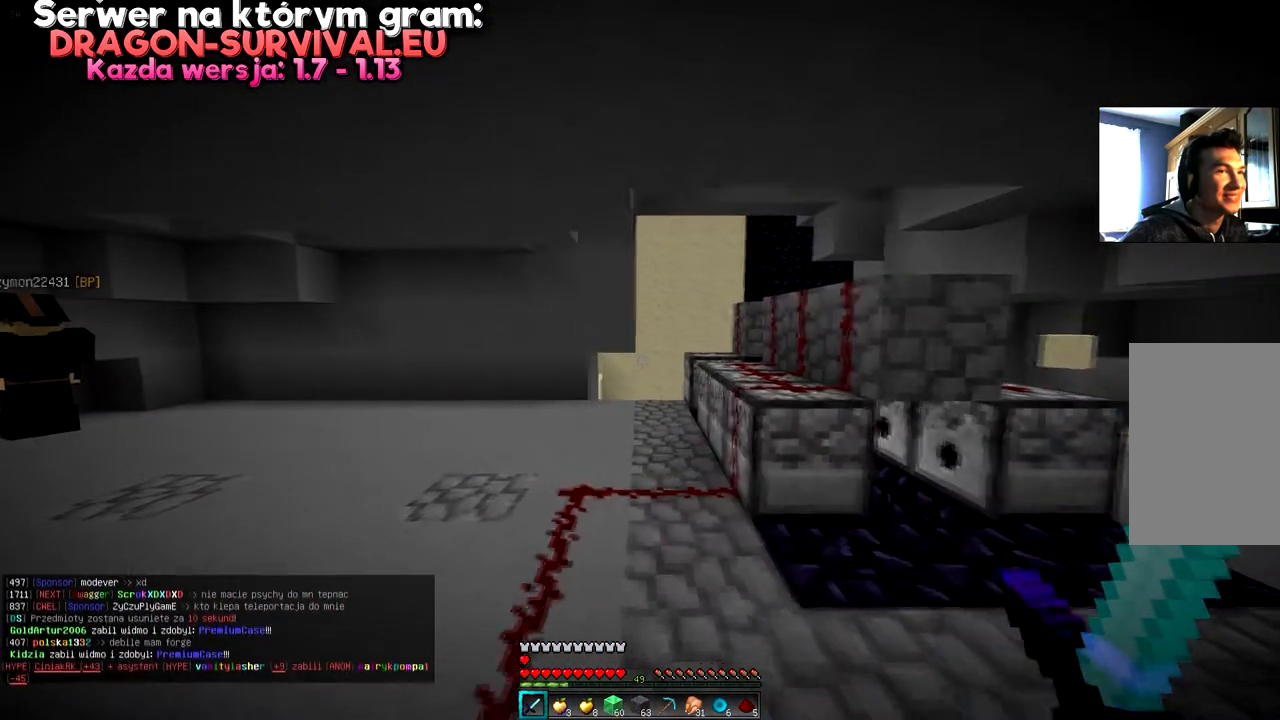
{"keys": ["a"], "mouse": [], "events": [[150, "w", "up"], [167, "a", "up"], [450, "a", "down"]]}
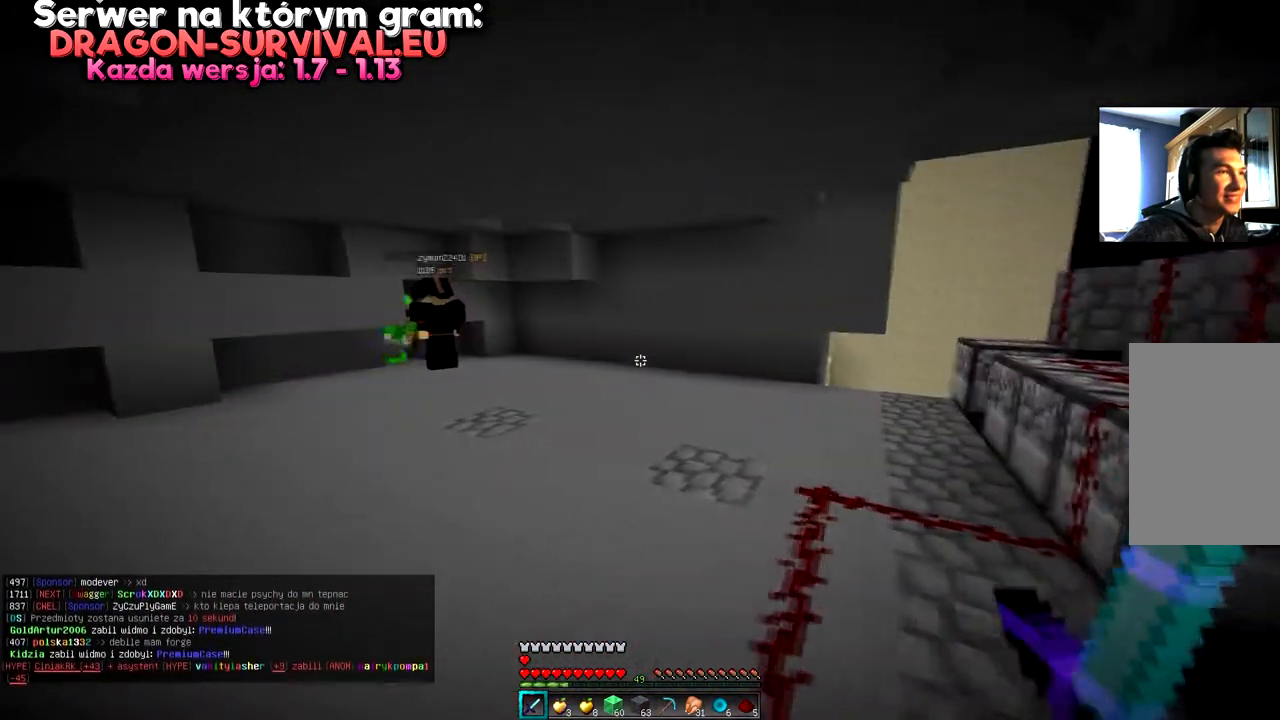
{"keys": [], "mouse": [], "events": [[151, "a", "up"]]}
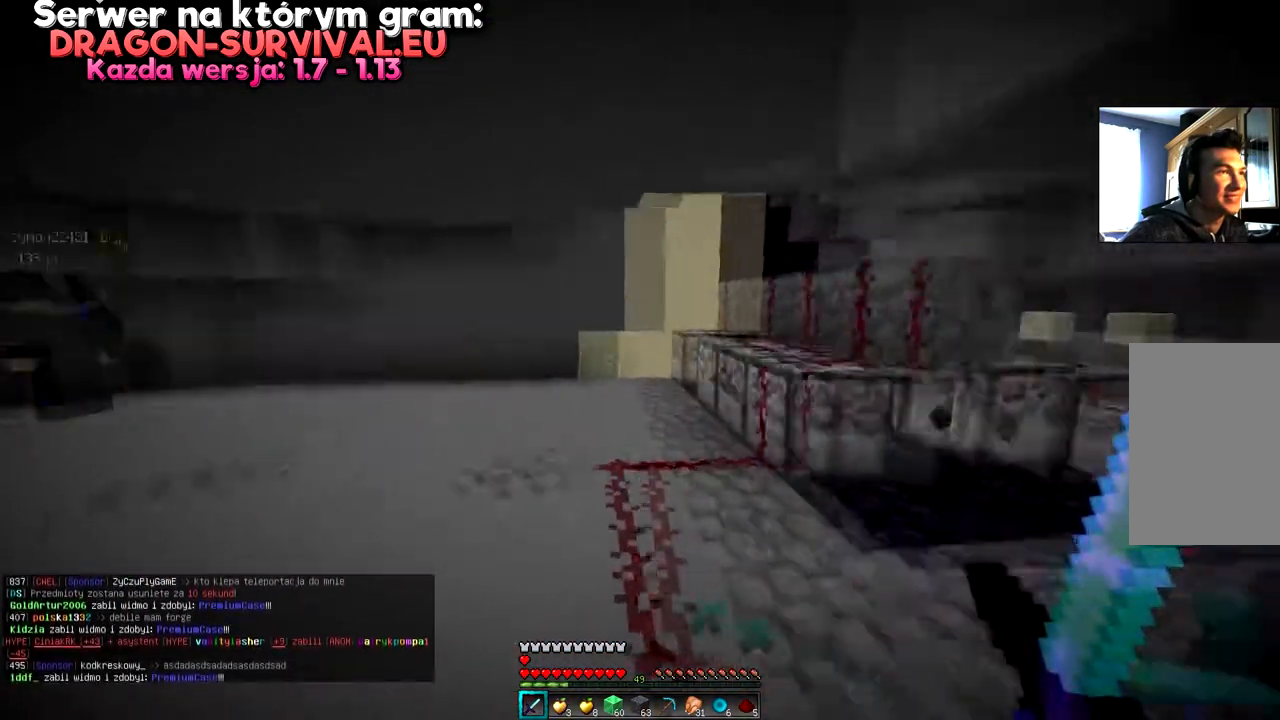
{"keys": ["w"], "mouse": [], "events": [[117, "w", "down"], [367, "w", "up"], [467, "w", "down"]]}
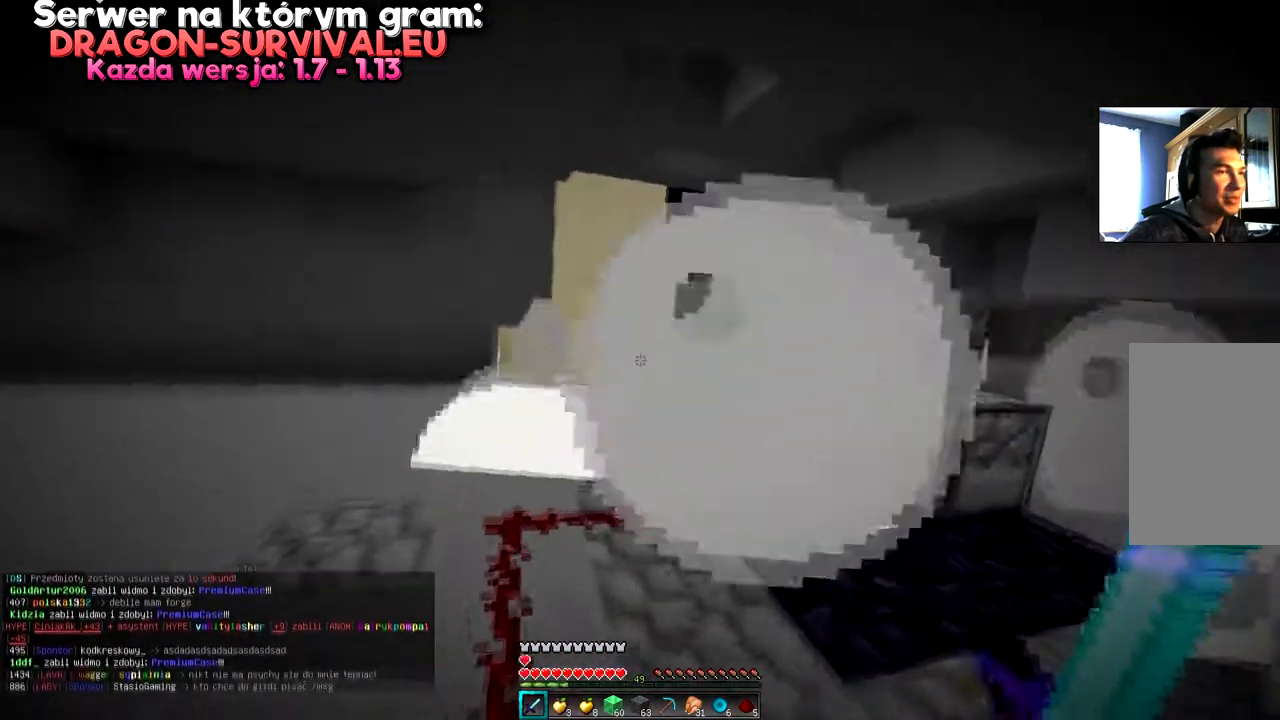
{"keys": ["d"], "mouse": [], "events": [[151, "w", "up"], [351, "d", "down"]]}
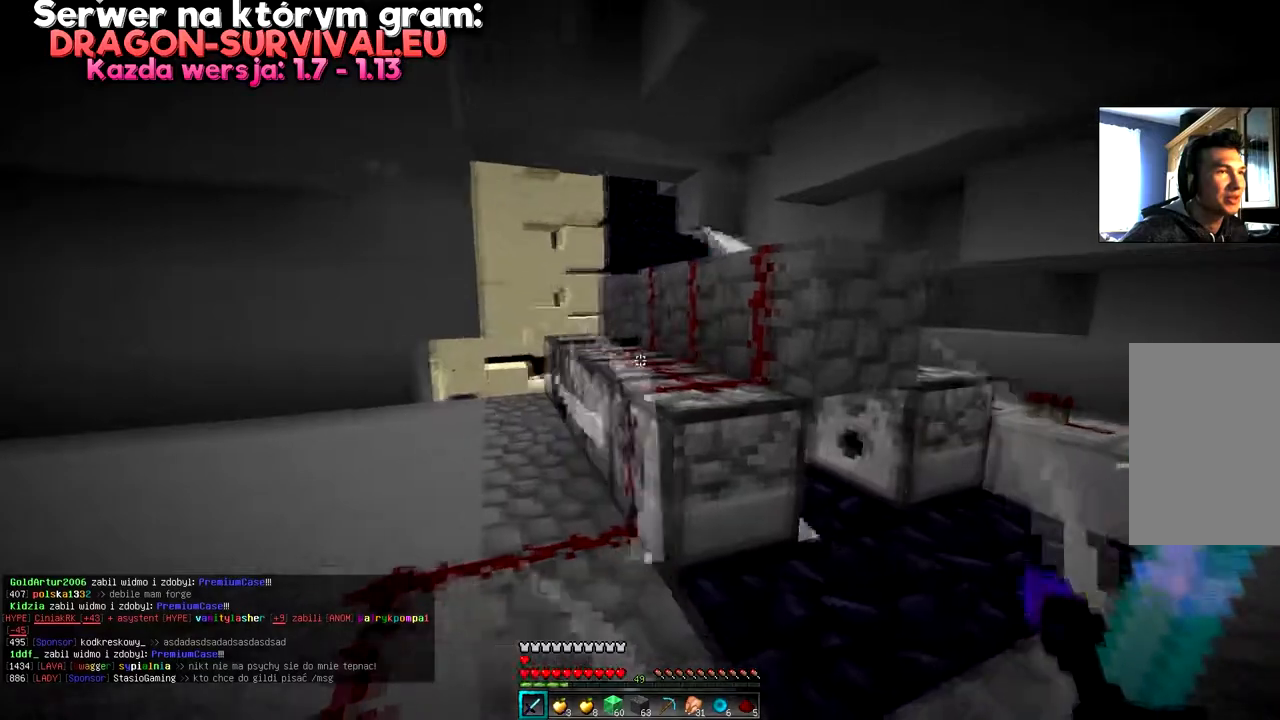
{"keys": [], "mouse": [], "events": [[450, "d", "up"]]}
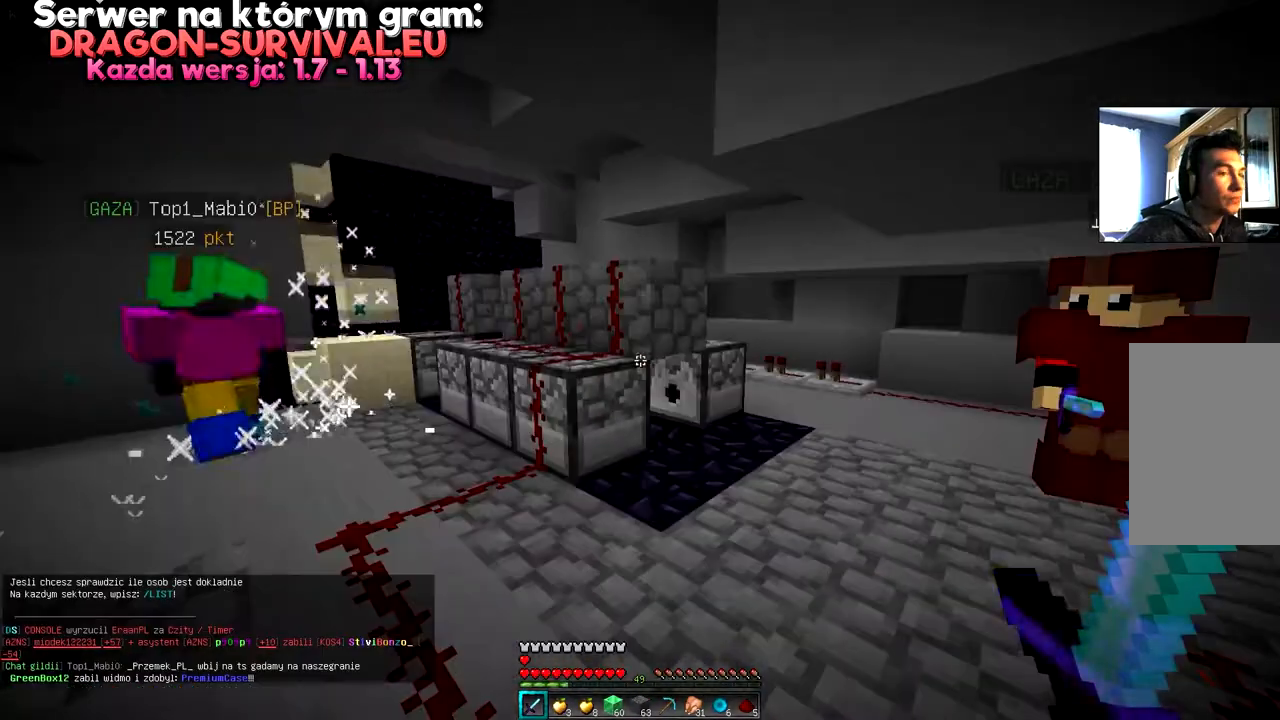
{"keys": [], "mouse": [], "events": []}
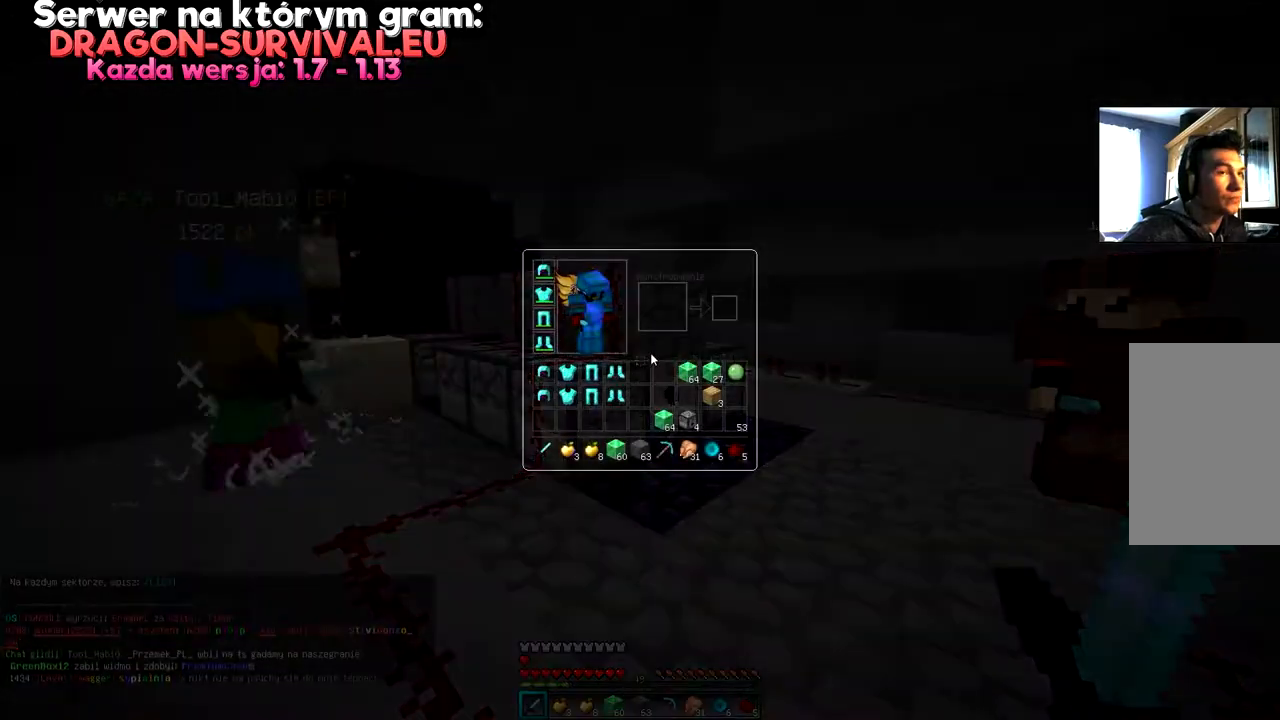
{"keys": [], "mouse": [], "events": []}
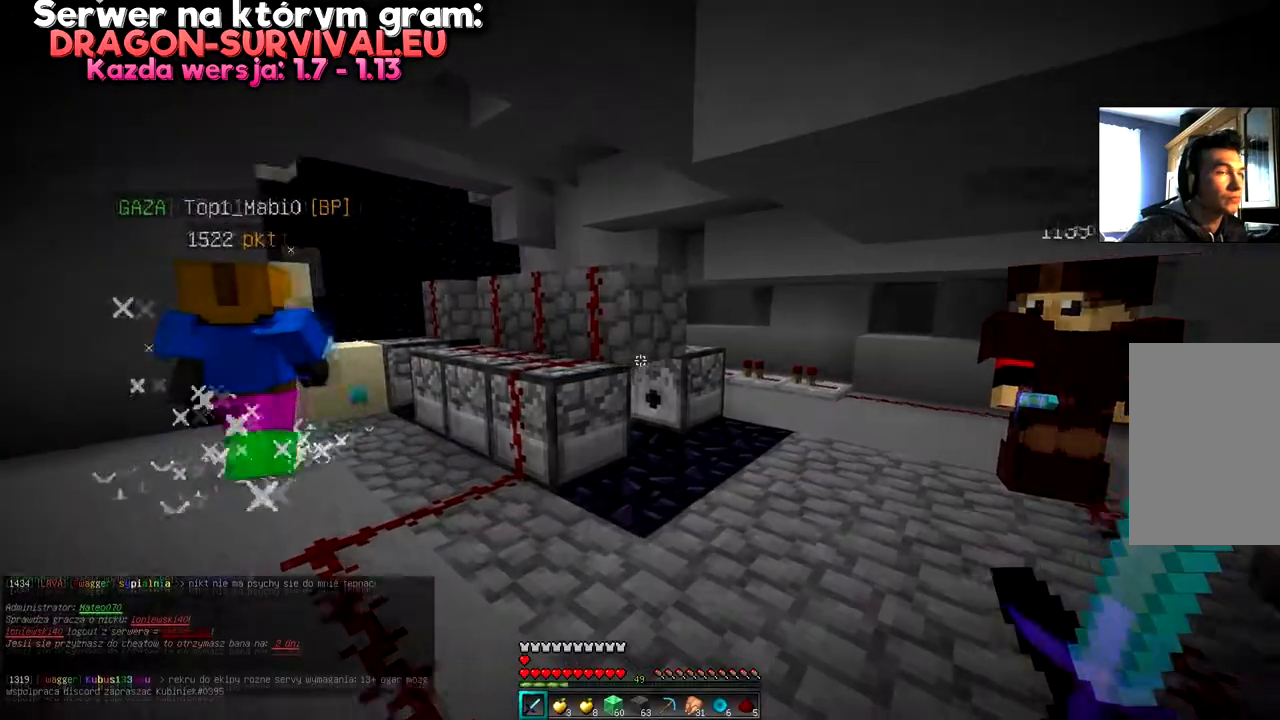
{"keys": ["w"], "mouse": [], "events": [[284, "w", "down"]]}
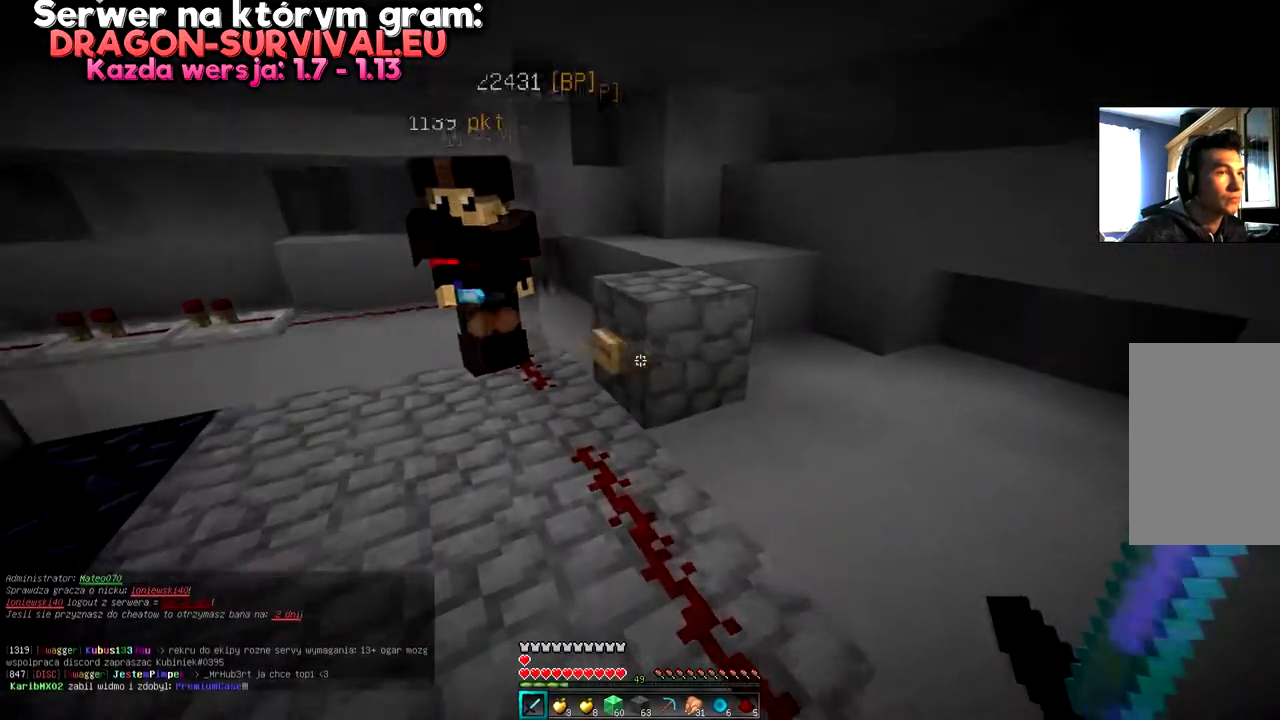
{"keys": [], "mouse": [], "events": [[50, "w", "up"], [117, "mouse_right", "down"], [317, "mouse_right", "up"]]}
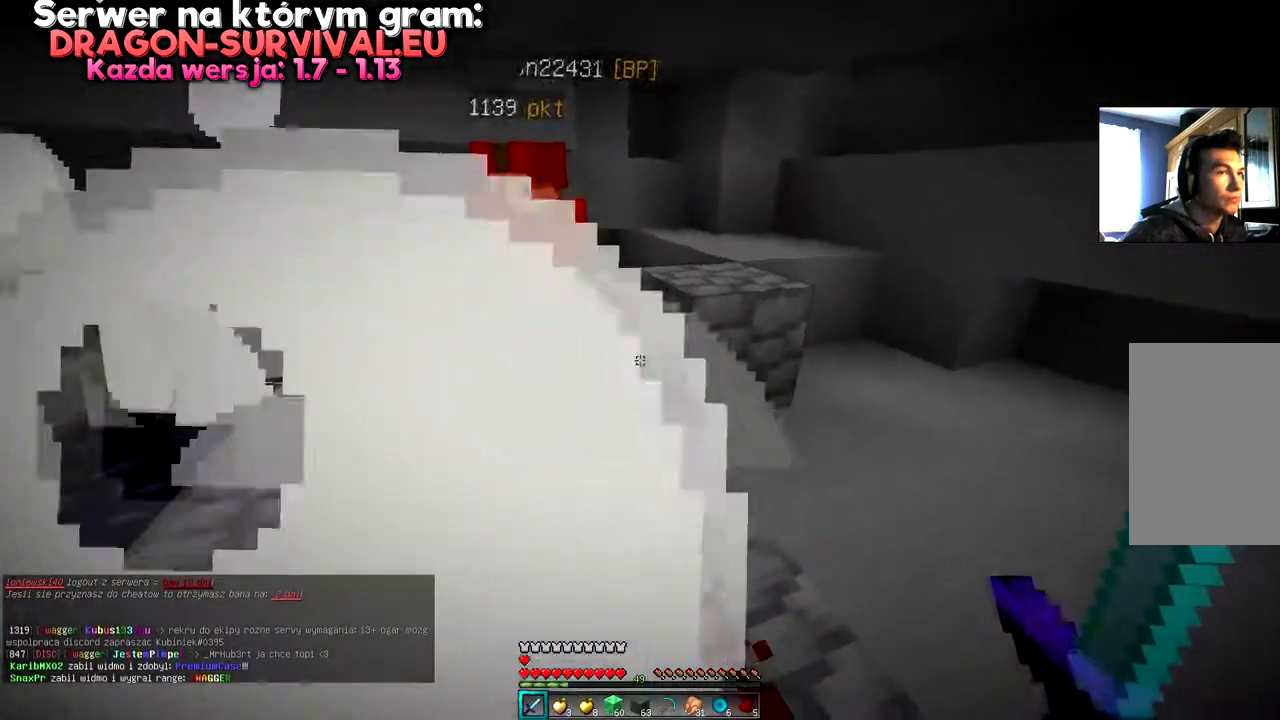
{"keys": [], "mouse": [], "events": [[267, "mouse_right", "down"], [401, "mouse_right", "up"]]}
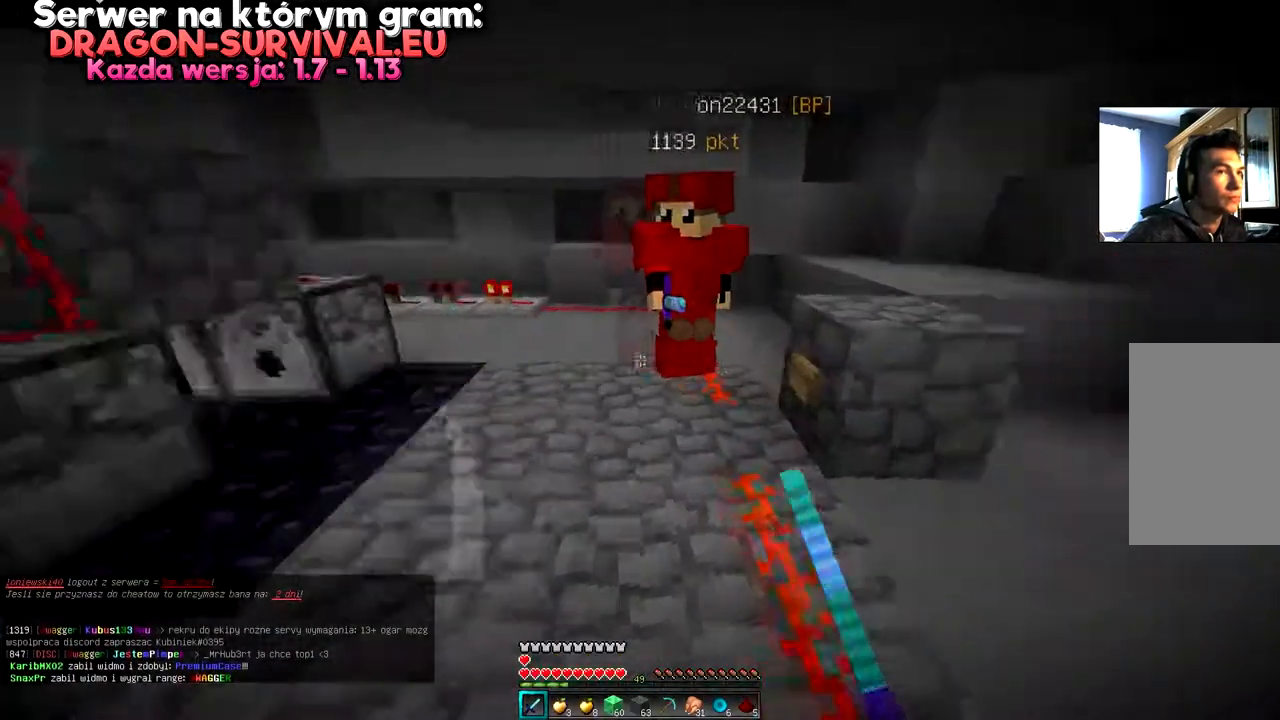
{"keys": [], "mouse": [], "events": []}
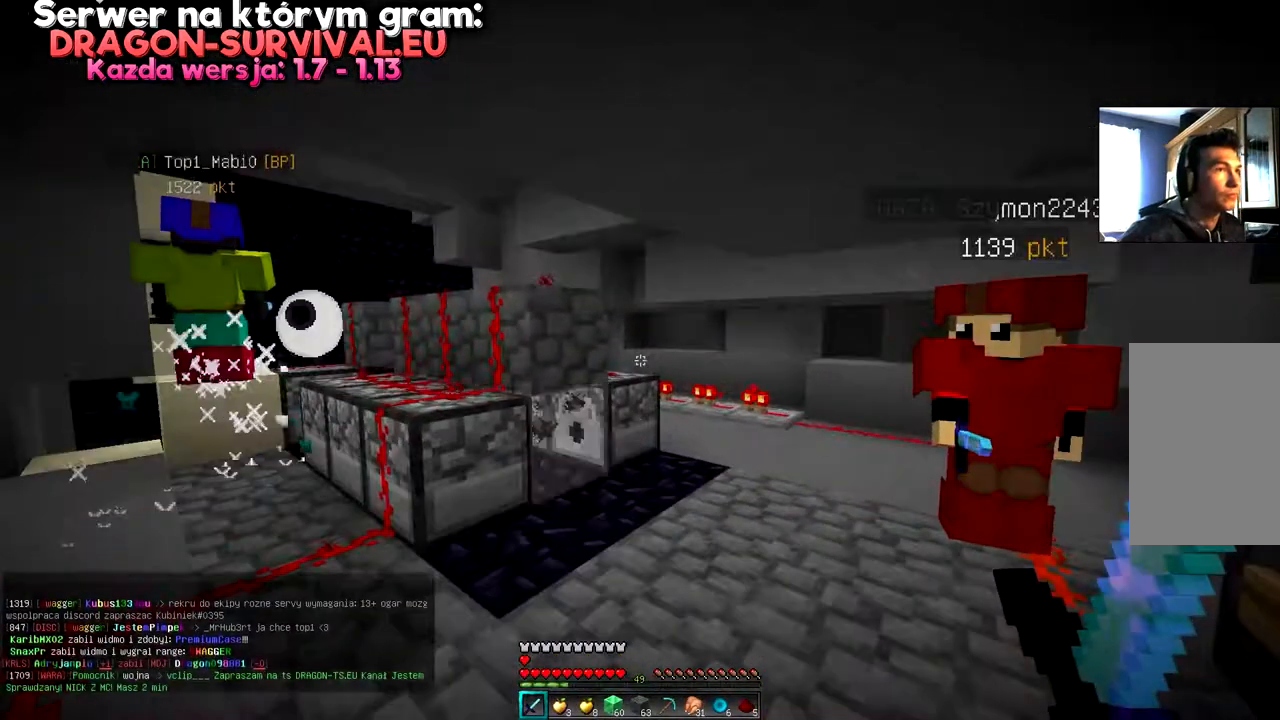
{"keys": [], "mouse": [], "events": []}